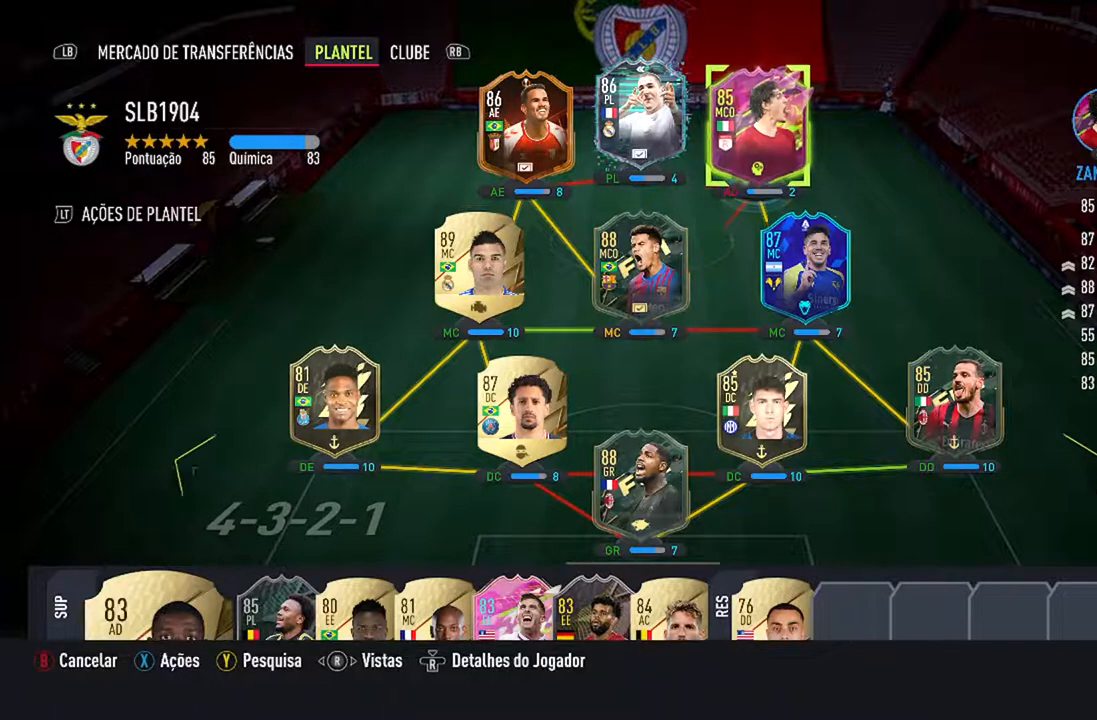
Gameplay with a controller (Xbox layout); each line is a JSON object with the inputs held at the frame after it. "events" lists button and stick changes between this image and that frame as [ms after this image, input, new state], when the widget could be followed in between. Not read: L2 L3.
{"buttons": [], "left_stick": "center", "right_stick": "center", "events": []}
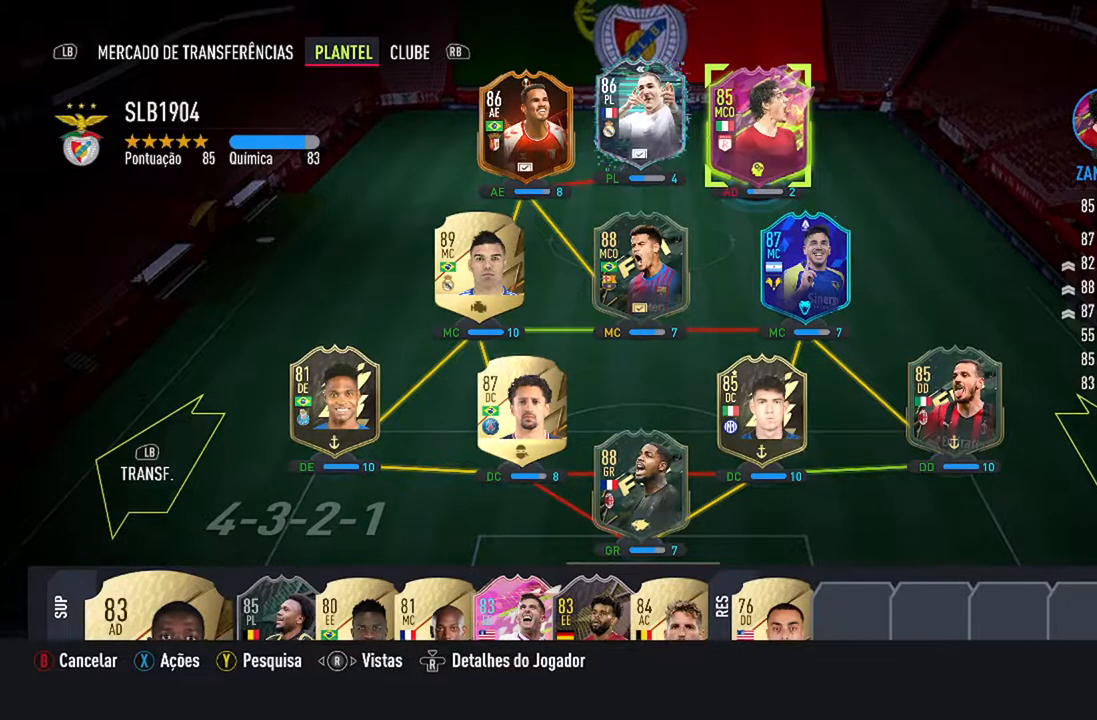
{"buttons": [], "left_stick": "center", "right_stick": "center", "events": []}
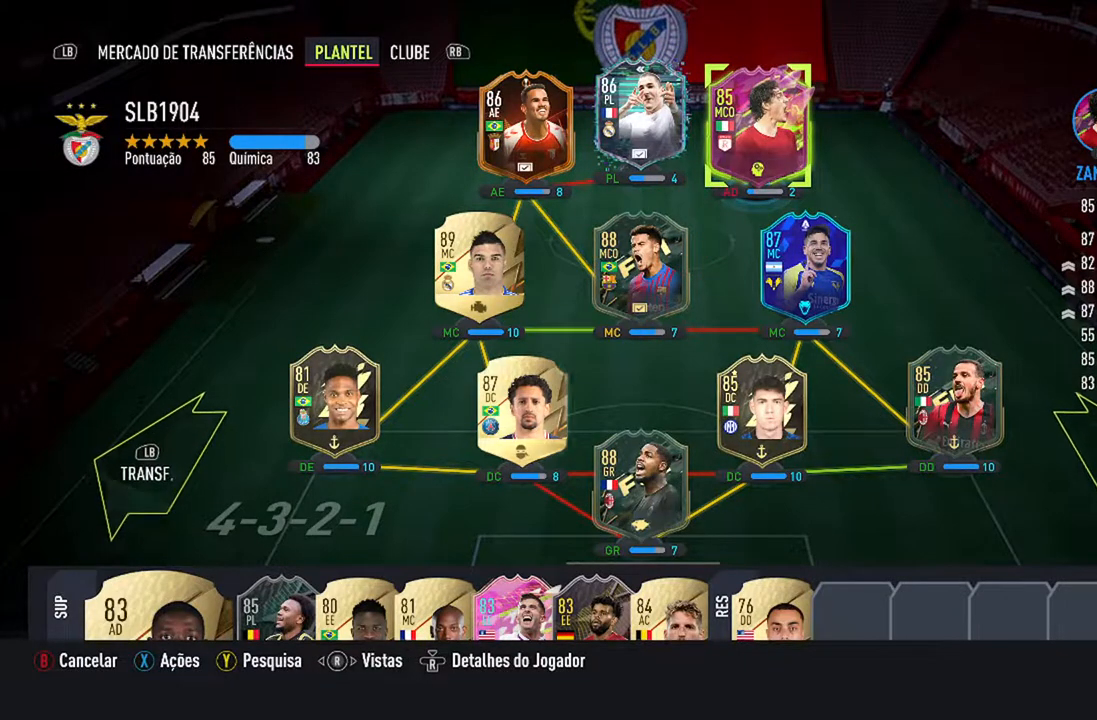
{"buttons": [], "left_stick": "center", "right_stick": "center", "events": []}
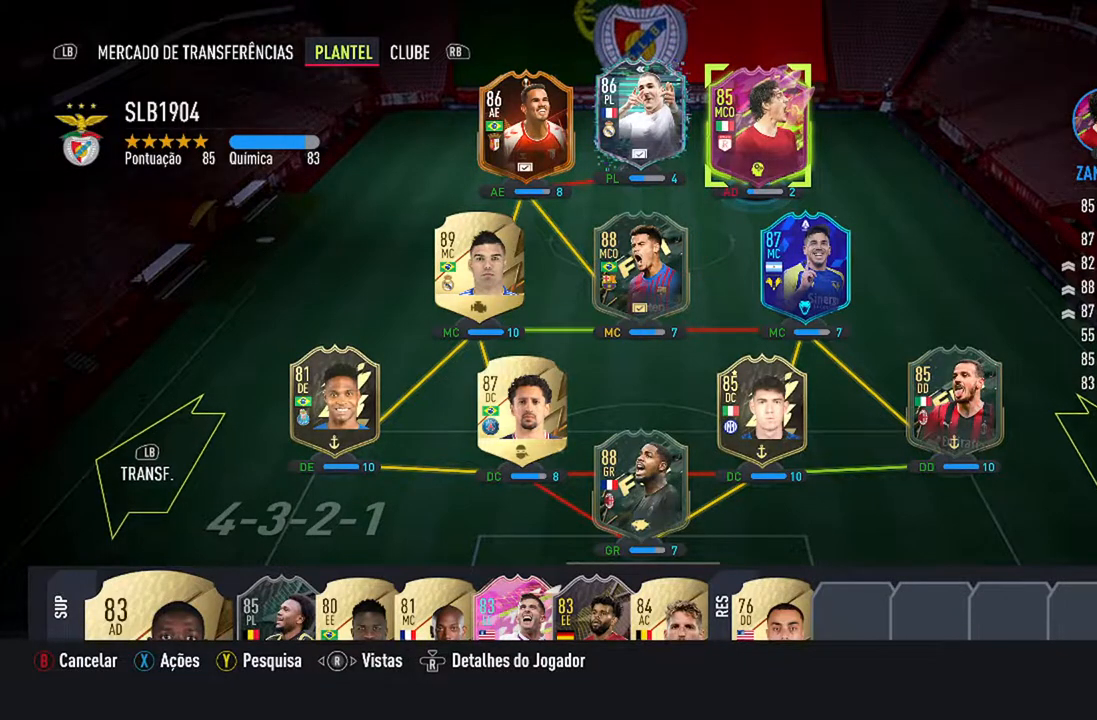
{"buttons": [], "left_stick": "center", "right_stick": "center", "events": []}
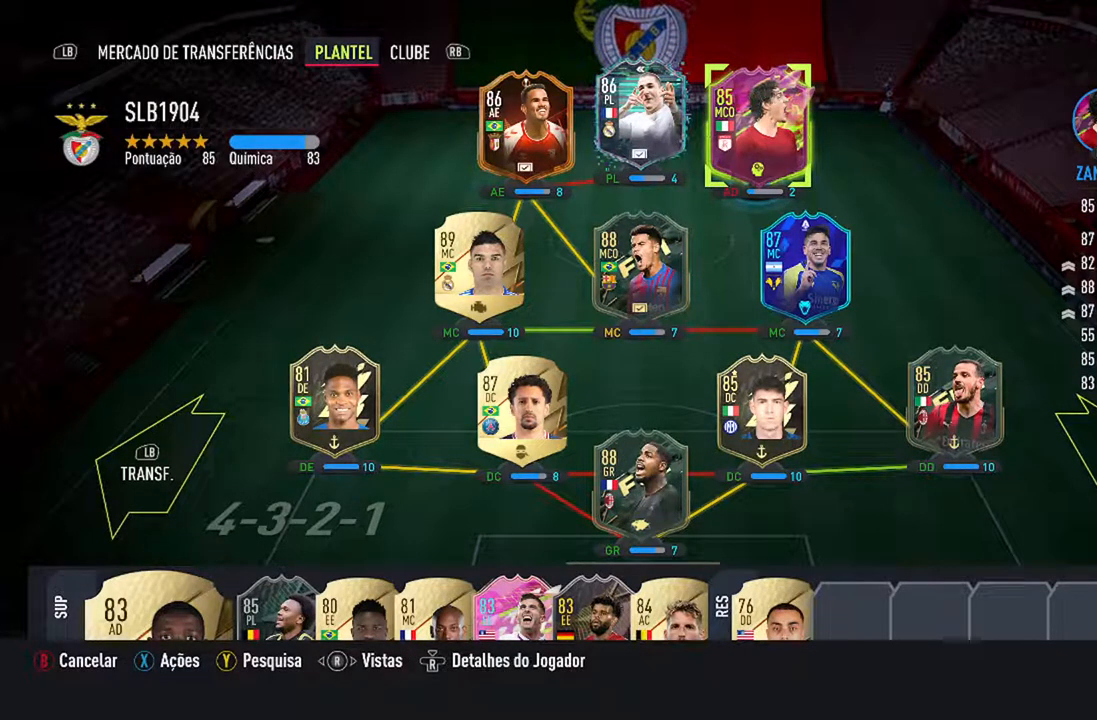
{"buttons": [], "left_stick": "center", "right_stick": "center", "events": [[333, "B", "down"], [500, "B", "up"]]}
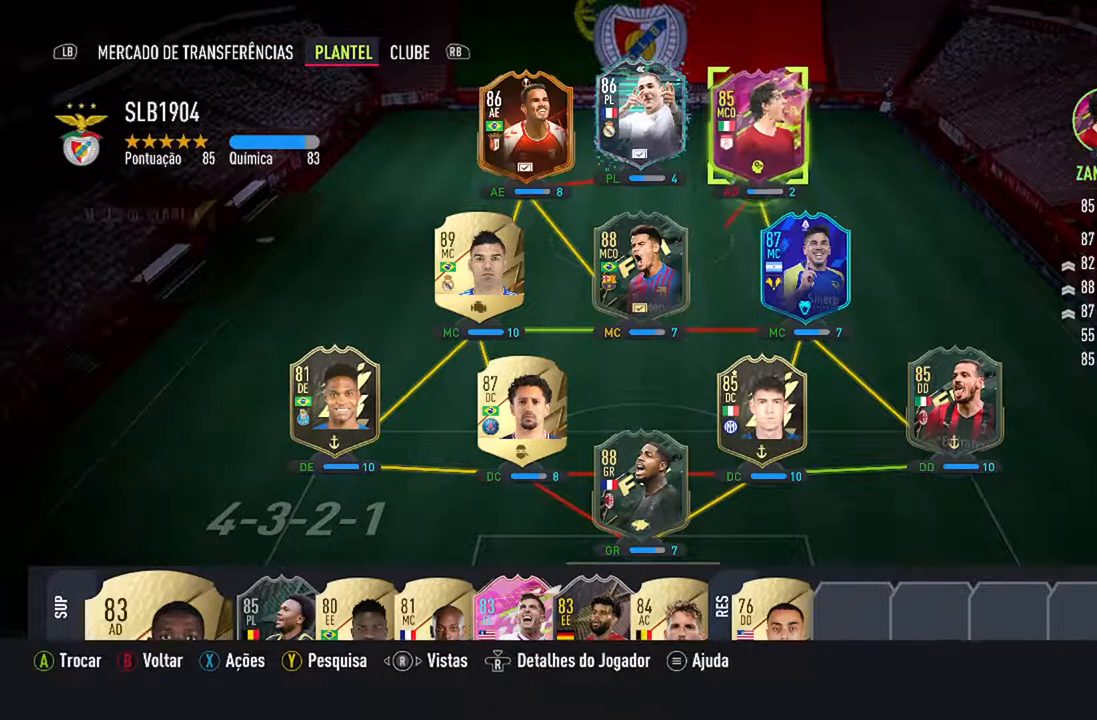
{"buttons": [], "left_stick": "center", "right_stick": "center", "events": []}
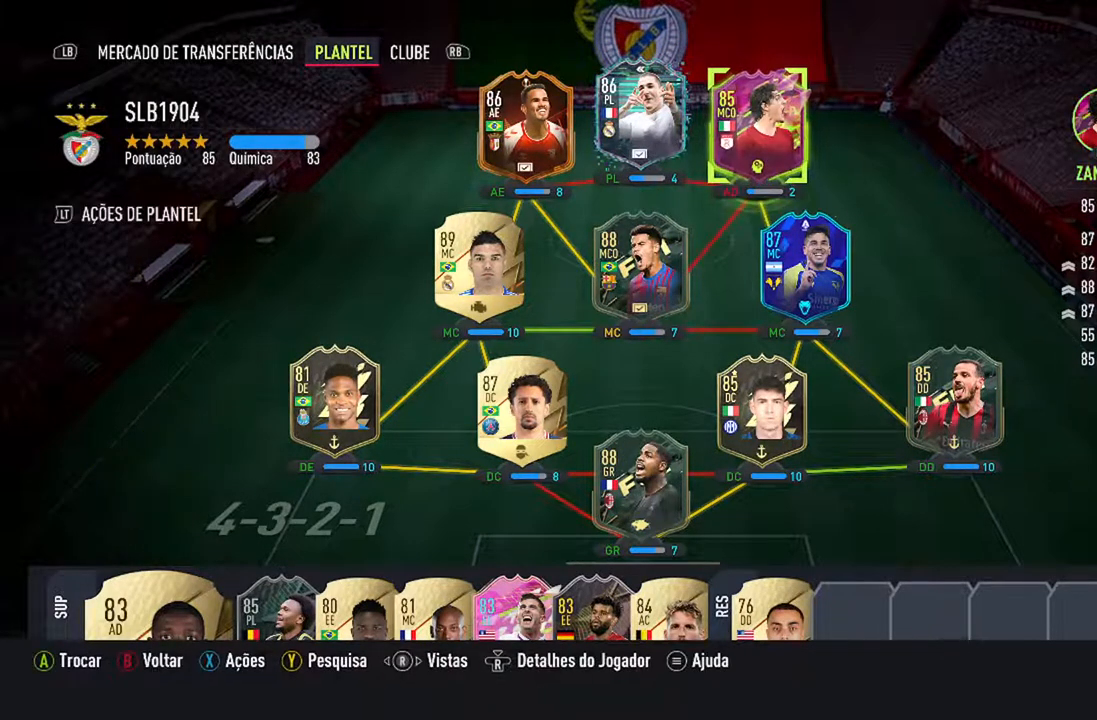
{"buttons": [], "left_stick": "center", "right_stick": "center", "events": []}
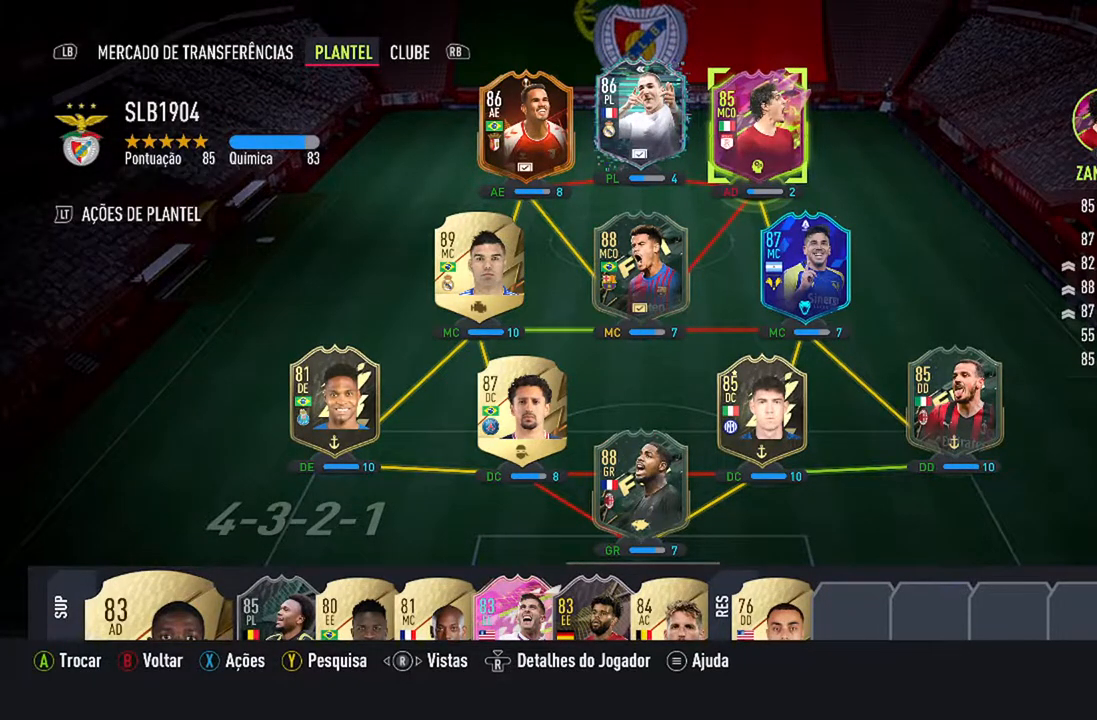
{"buttons": [], "left_stick": "center", "right_stick": "center", "events": []}
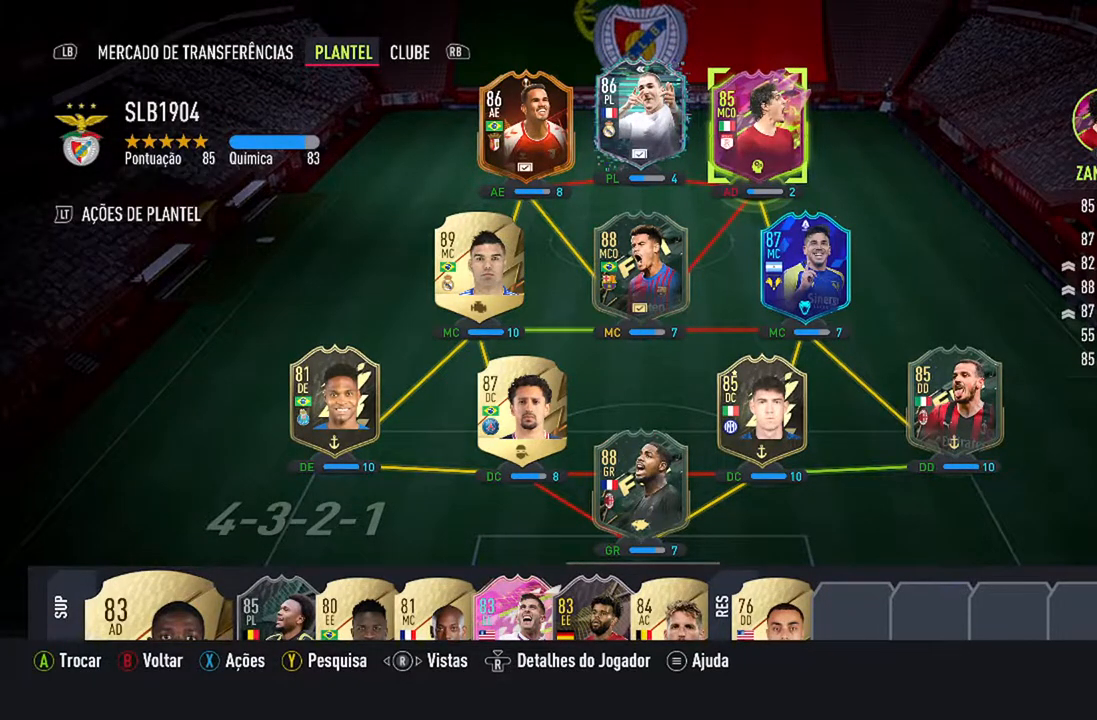
{"buttons": [], "left_stick": "center", "right_stick": "center", "events": [[200, "A", "down"], [367, "A", "up"]]}
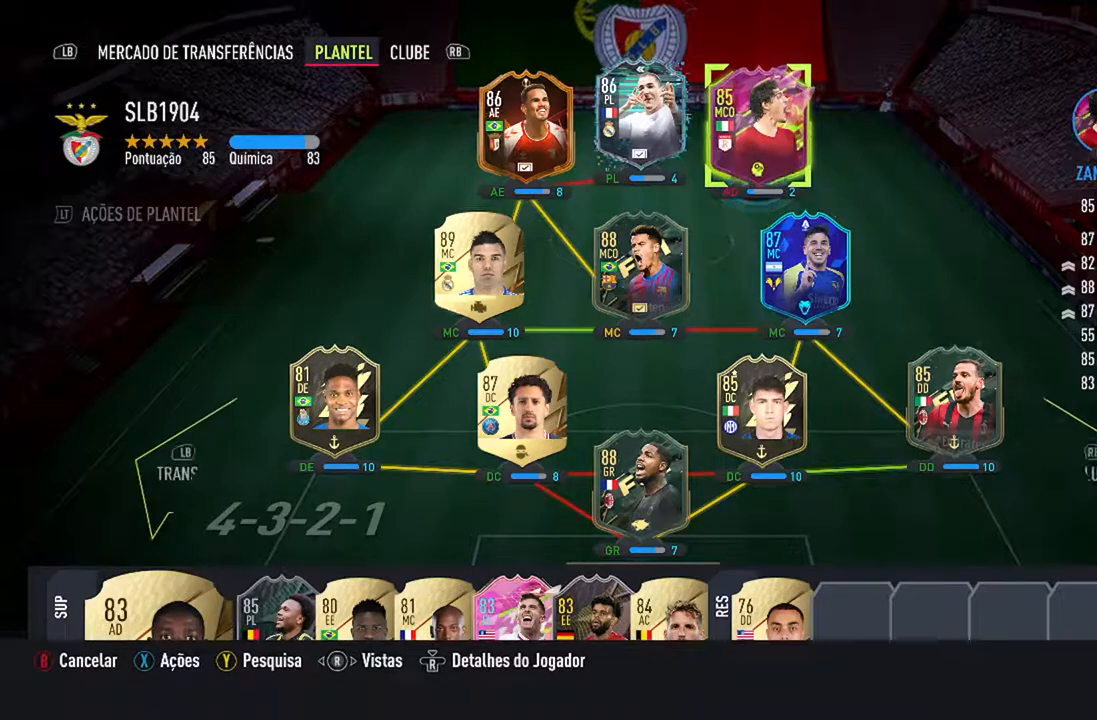
{"buttons": [], "left_stick": "center", "right_stick": "center", "events": [[100, "DPAD_DOWN", "down"], [267, "DPAD_DOWN", "up"], [333, "DPAD_DOWN", "down"], [467, "DPAD_DOWN", "up"]]}
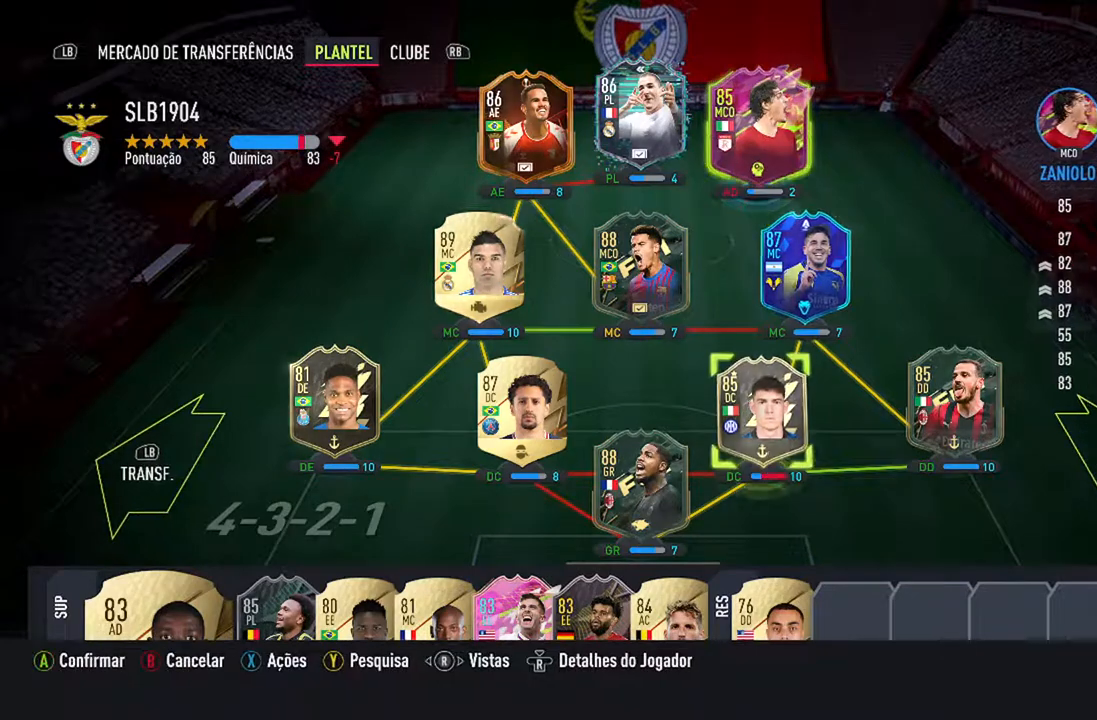
{"buttons": [], "left_stick": "center", "right_stick": "center", "events": [[67, "DPAD_DOWN", "down"], [200, "DPAD_DOWN", "up"]]}
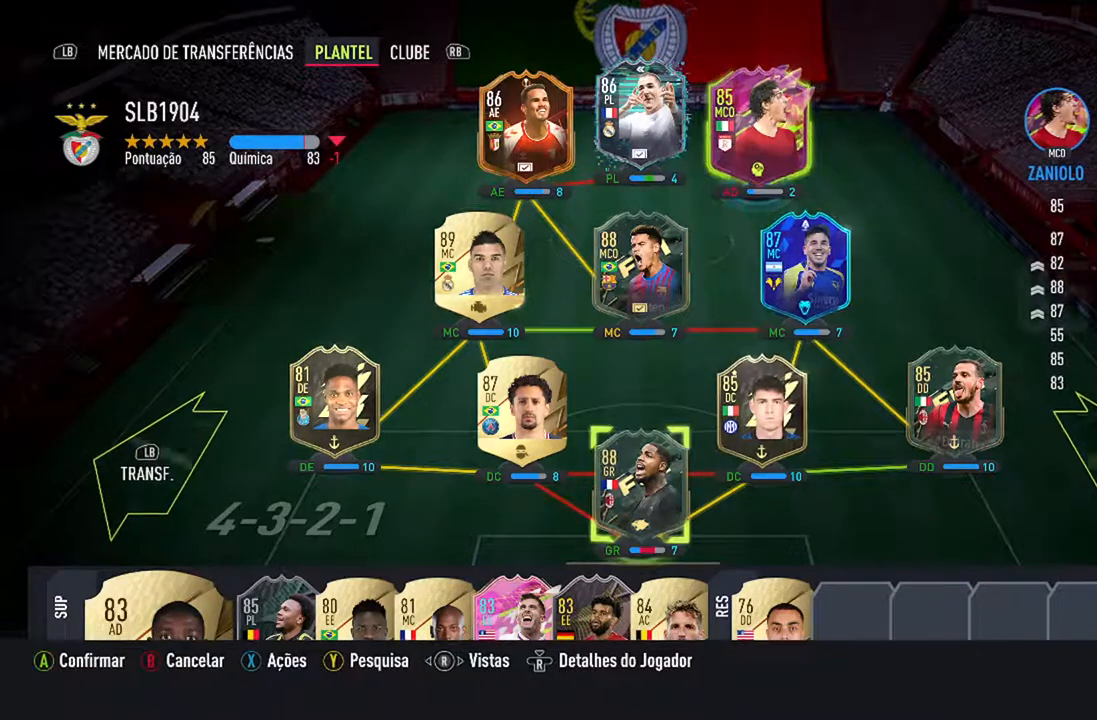
{"buttons": [], "left_stick": "center", "right_stick": "center", "events": [[33, "DPAD_DOWN", "down"], [200, "DPAD_DOWN", "up"]]}
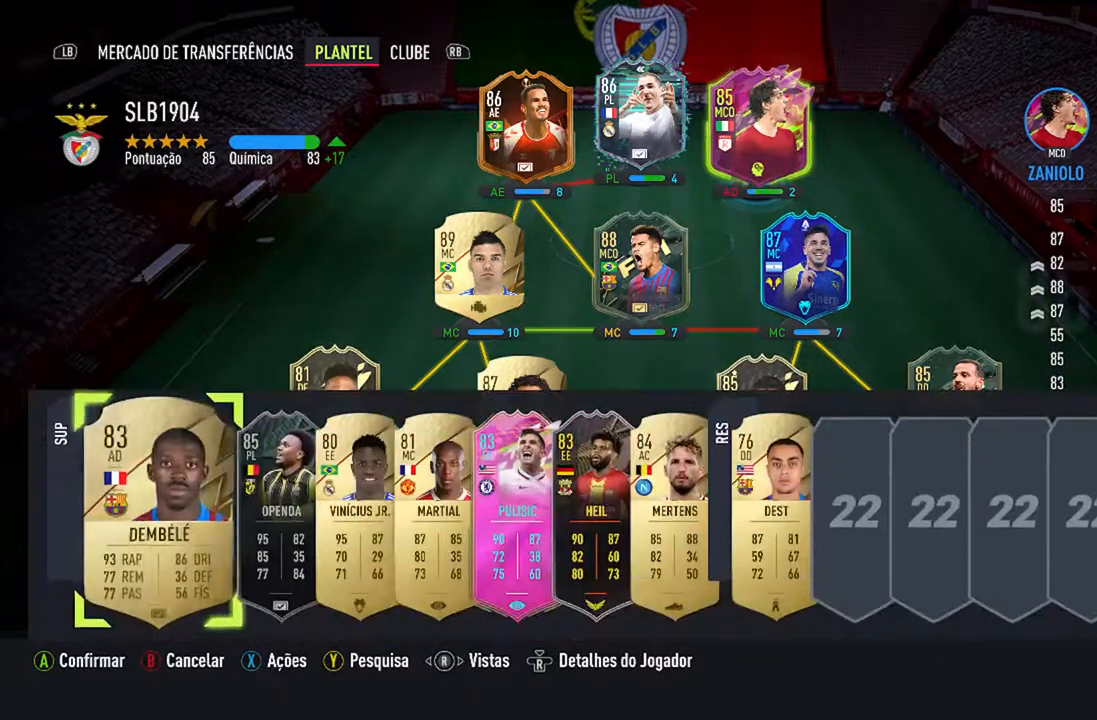
{"buttons": [], "left_stick": "center", "right_stick": "center", "events": [[267, "A", "down"], [433, "A", "up"]]}
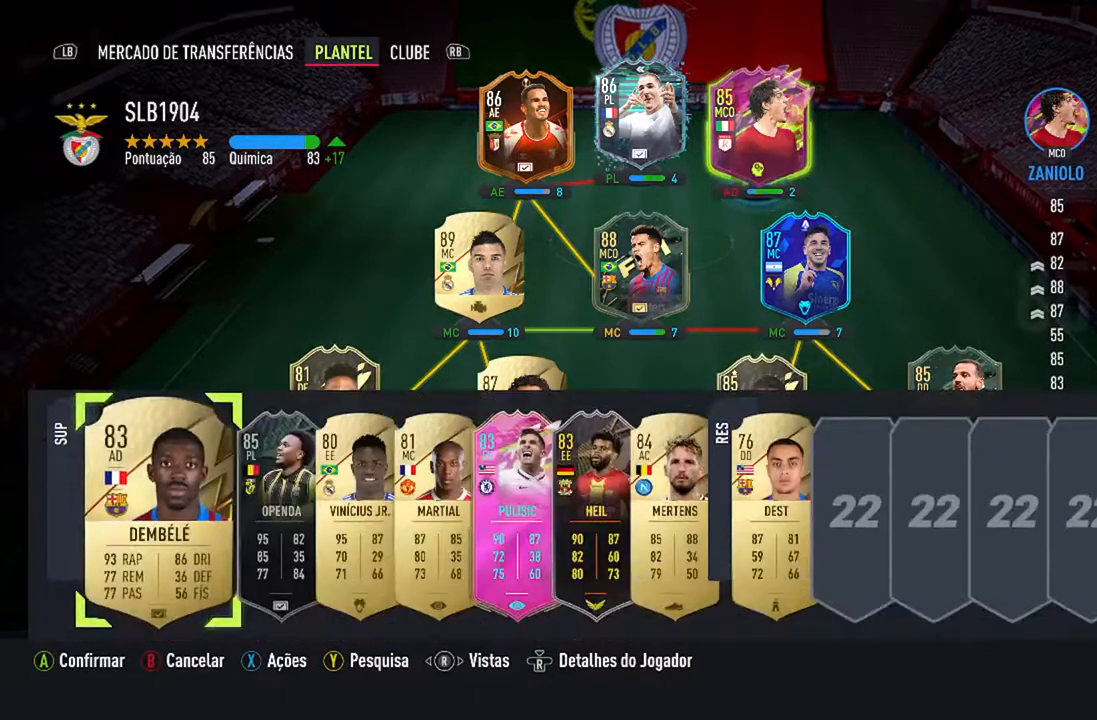
{"buttons": [], "left_stick": "center", "right_stick": "center", "events": []}
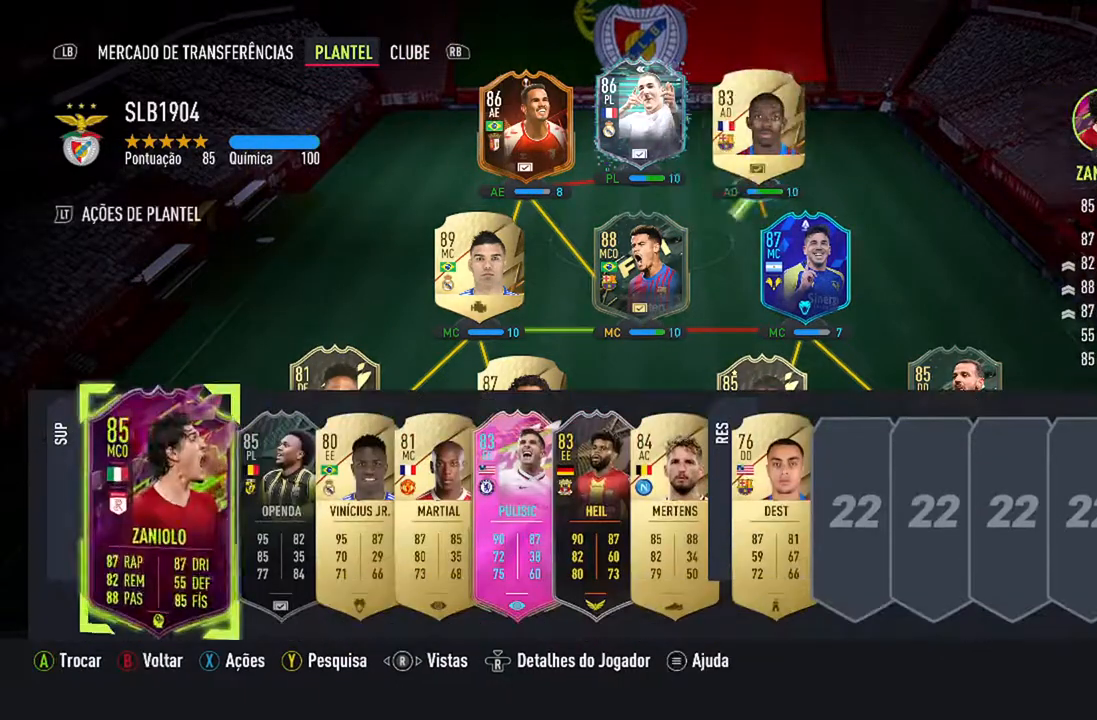
{"buttons": [], "left_stick": "center", "right_stick": "center", "events": []}
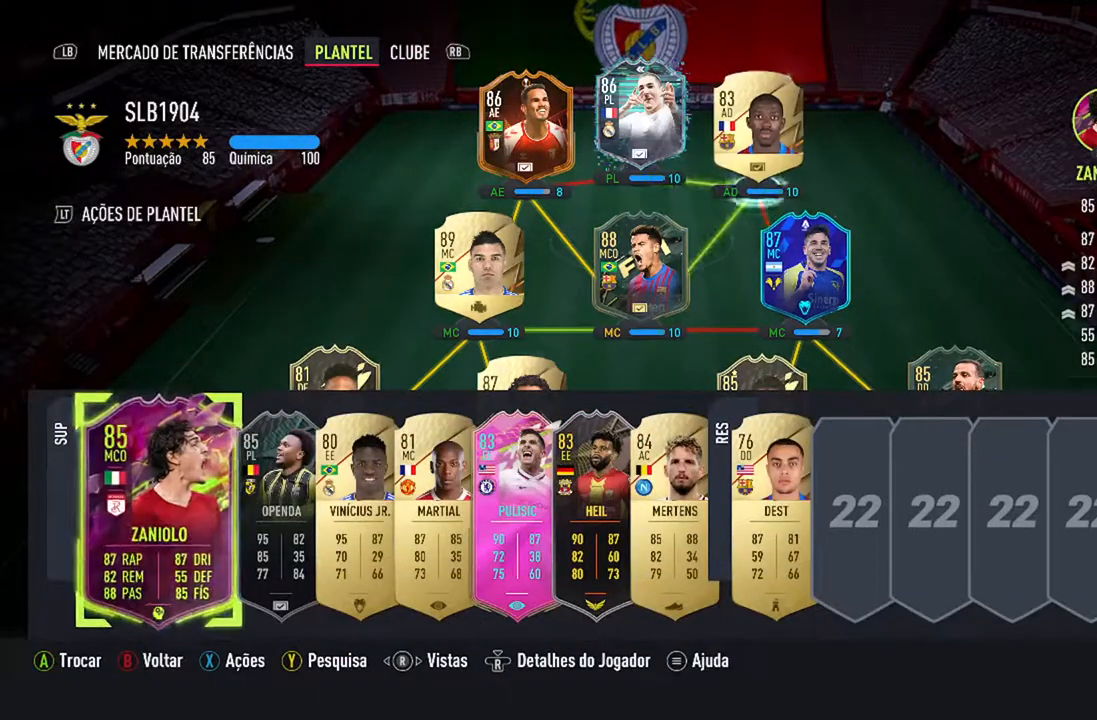
{"buttons": [], "left_stick": "center", "right_stick": "center", "events": [[233, "DPAD_UP", "down"], [400, "DPAD_UP", "up"]]}